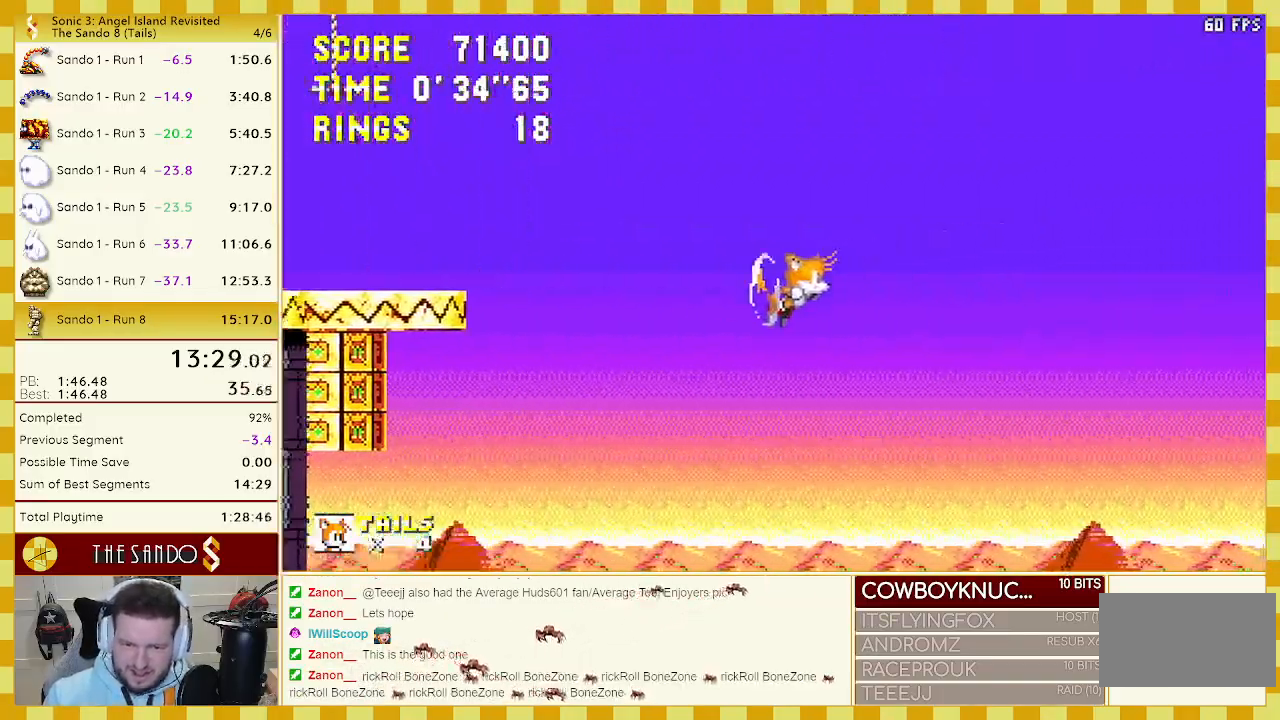
Gameplay with a controller (Xbox layout); each line is a JSON object with the inputs held at the frame after it. "events" lists button and stick changes between this image and that frame as [ms after this image, input, new state], when the widget could be followed in between. Not read: L1 L2 L3 R1 R2 R3 START.
{"buttons": ["DPAD_DOWN"], "events": [[167, "DPAD_LEFT", "down"], [267, "DPAD_LEFT", "up"], [417, "DPAD_DOWN", "down"]]}
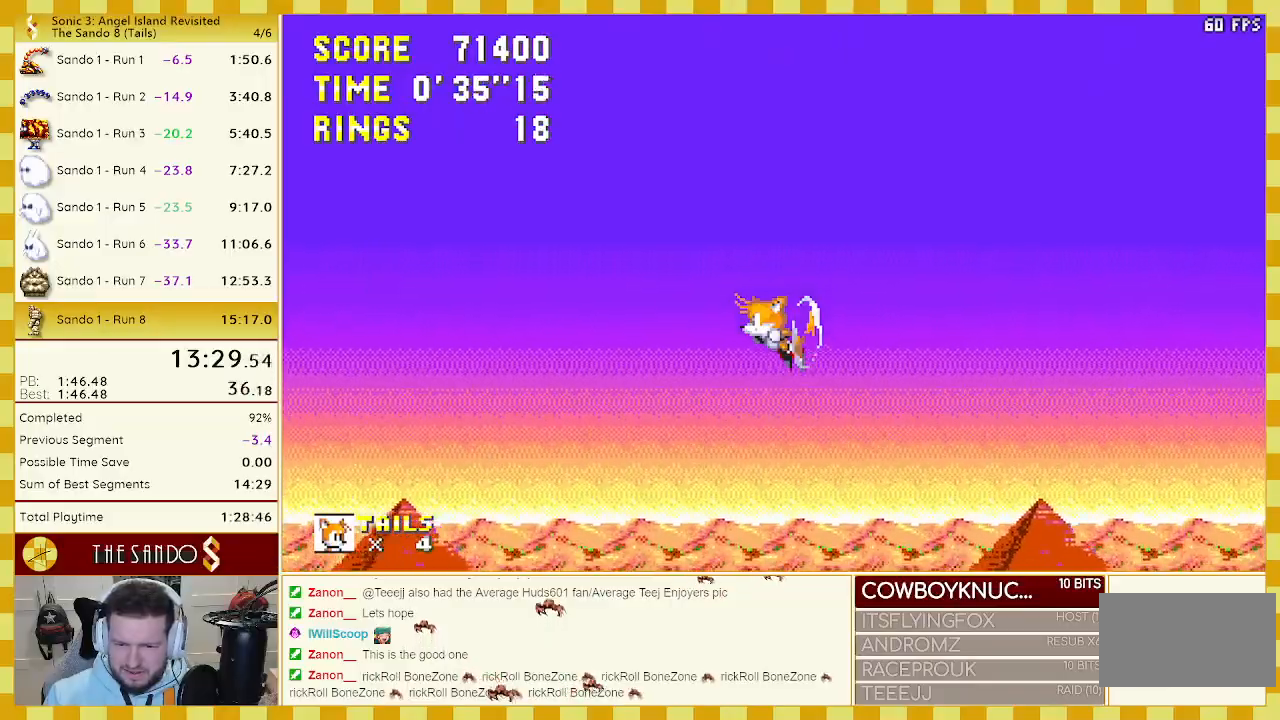
{"buttons": ["DPAD_DOWN"], "events": []}
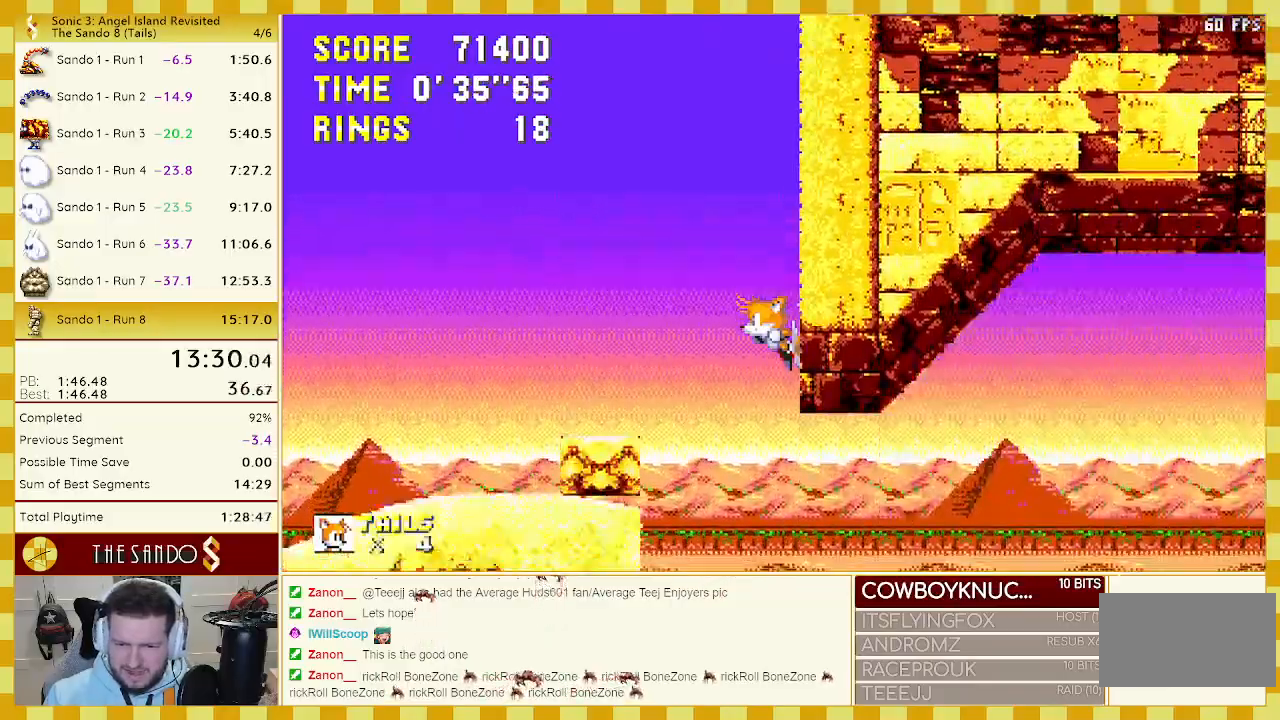
{"buttons": ["DPAD_DOWN"], "events": []}
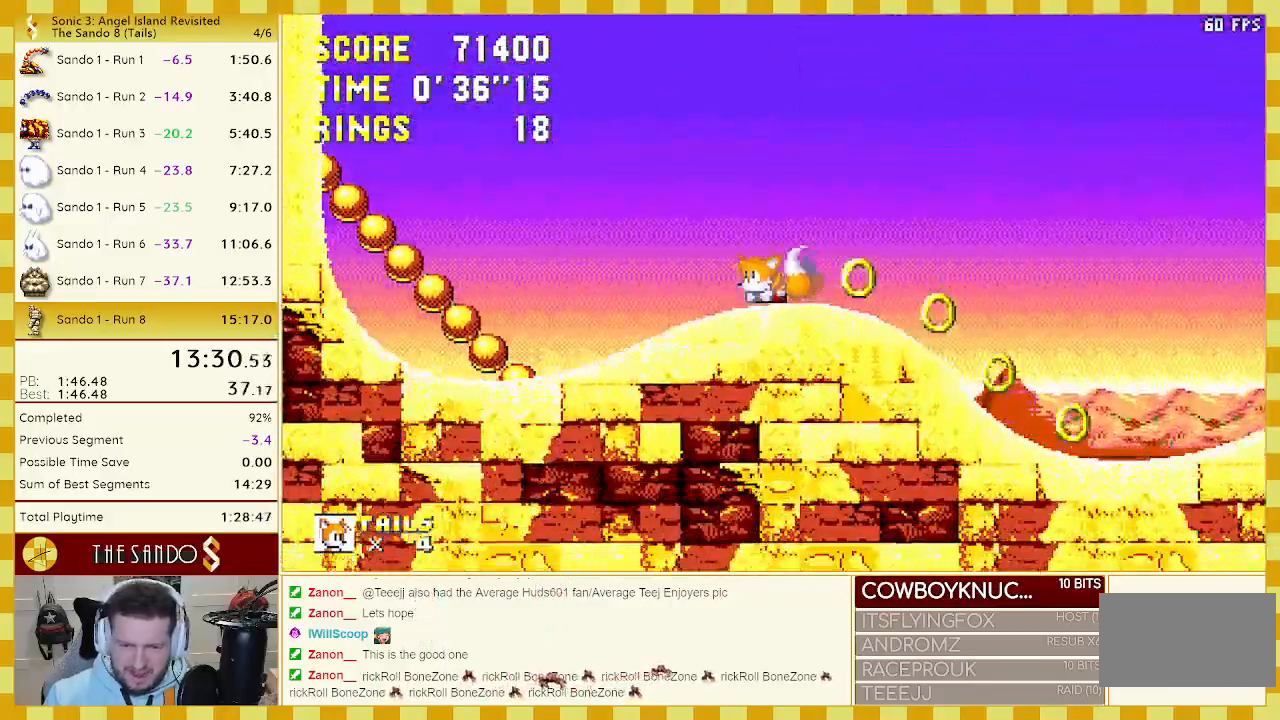
{"buttons": ["DPAD_RIGHT"], "events": [[50, "C", "down"], [67, "B", "down"], [83, "A", "down"], [83, "DPAD_DOWN", "up"], [117, "B", "up"], [167, "A", "up"], [167, "C", "up"], [433, "DPAD_RIGHT", "down"]]}
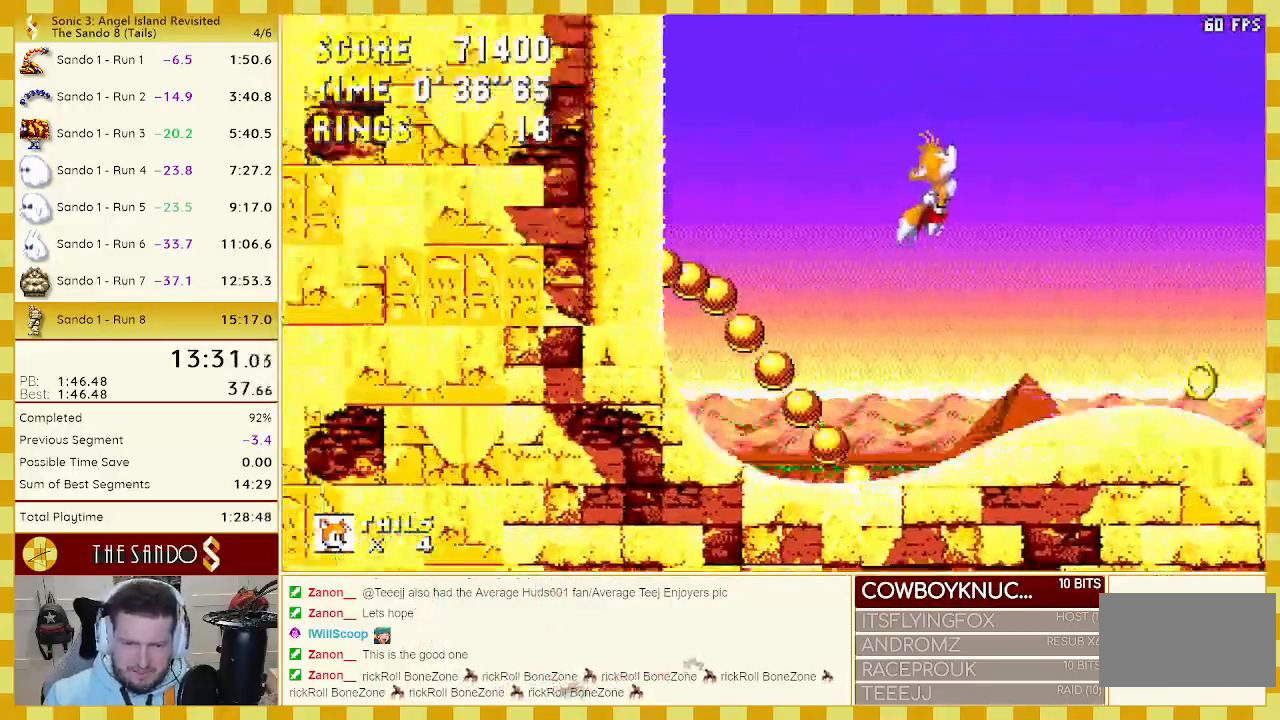
{"buttons": ["DPAD_RIGHT"], "events": []}
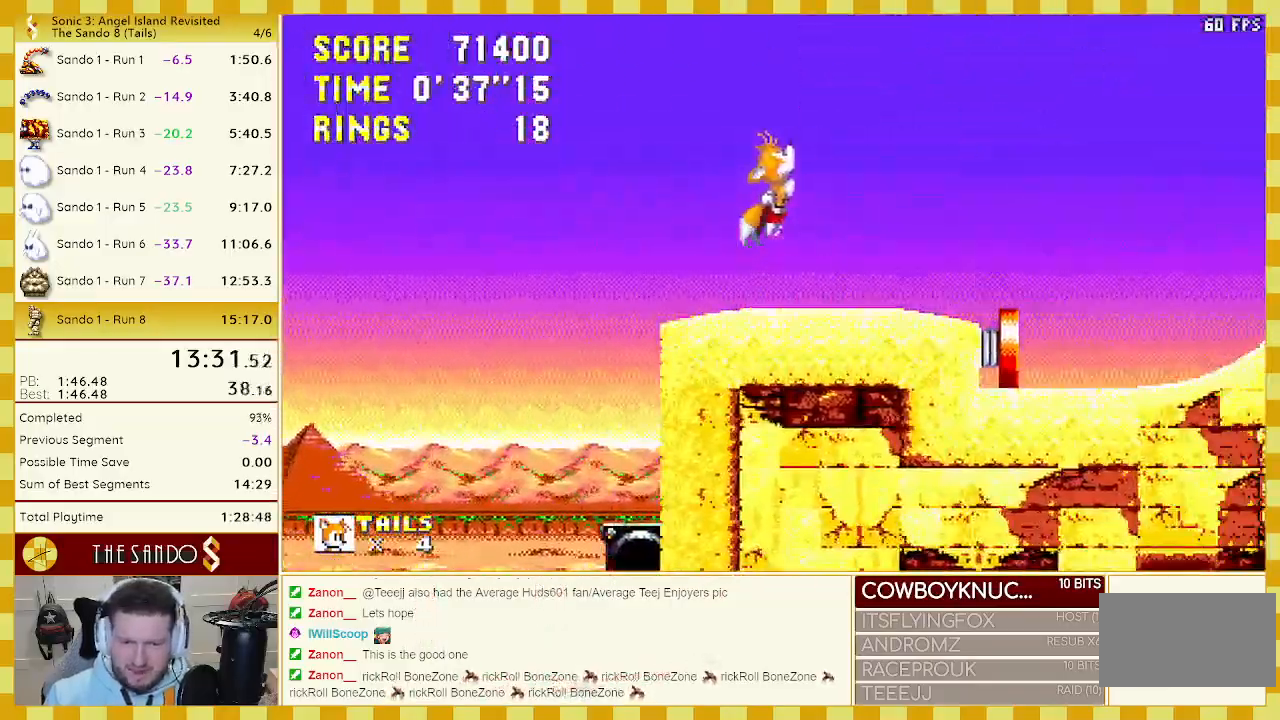
{"buttons": ["DPAD_RIGHT"], "events": []}
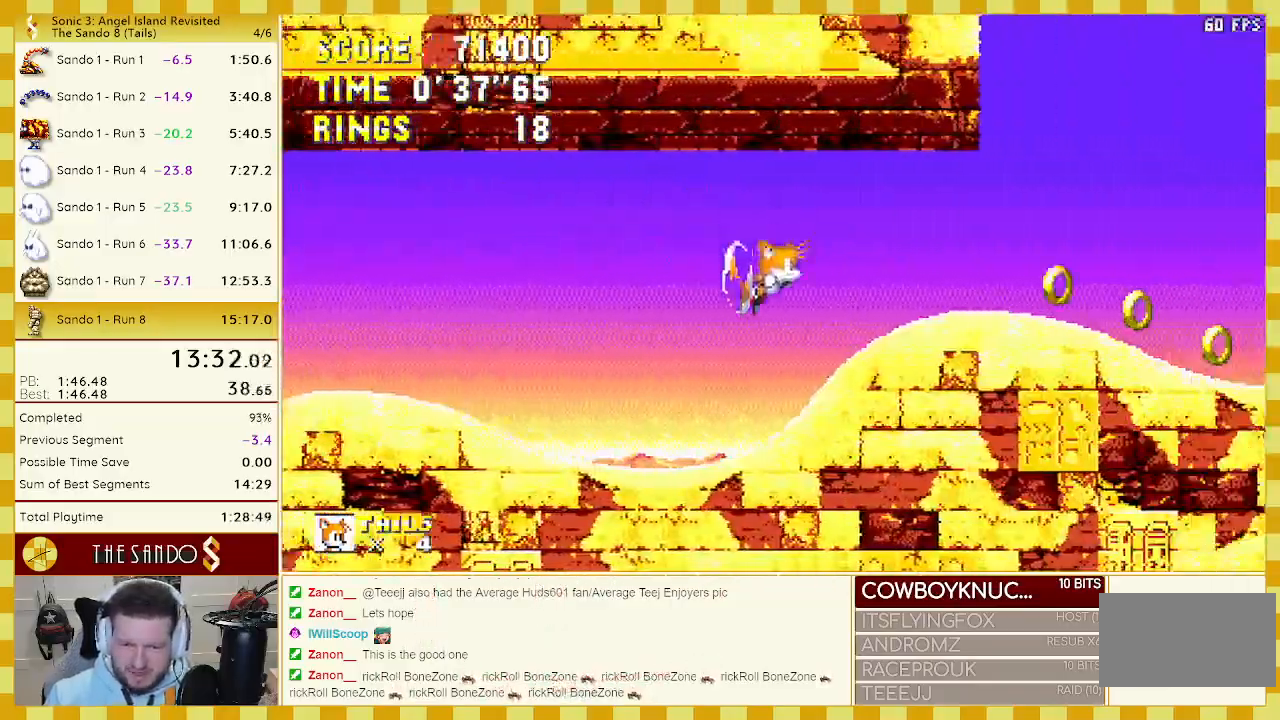
{"buttons": ["DPAD_RIGHT"], "events": []}
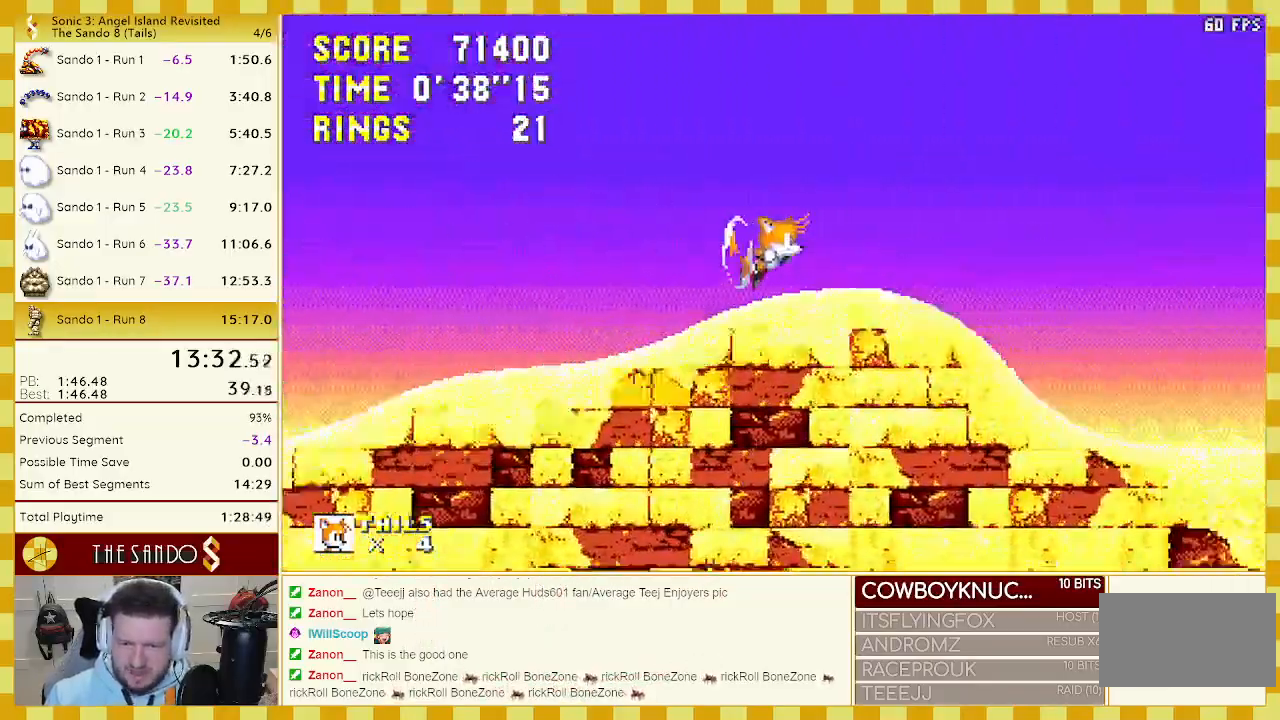
{"buttons": ["A", "DPAD_UP", "DPAD_RIGHT"], "events": [[267, "A", "down"], [333, "DPAD_UP", "down"]]}
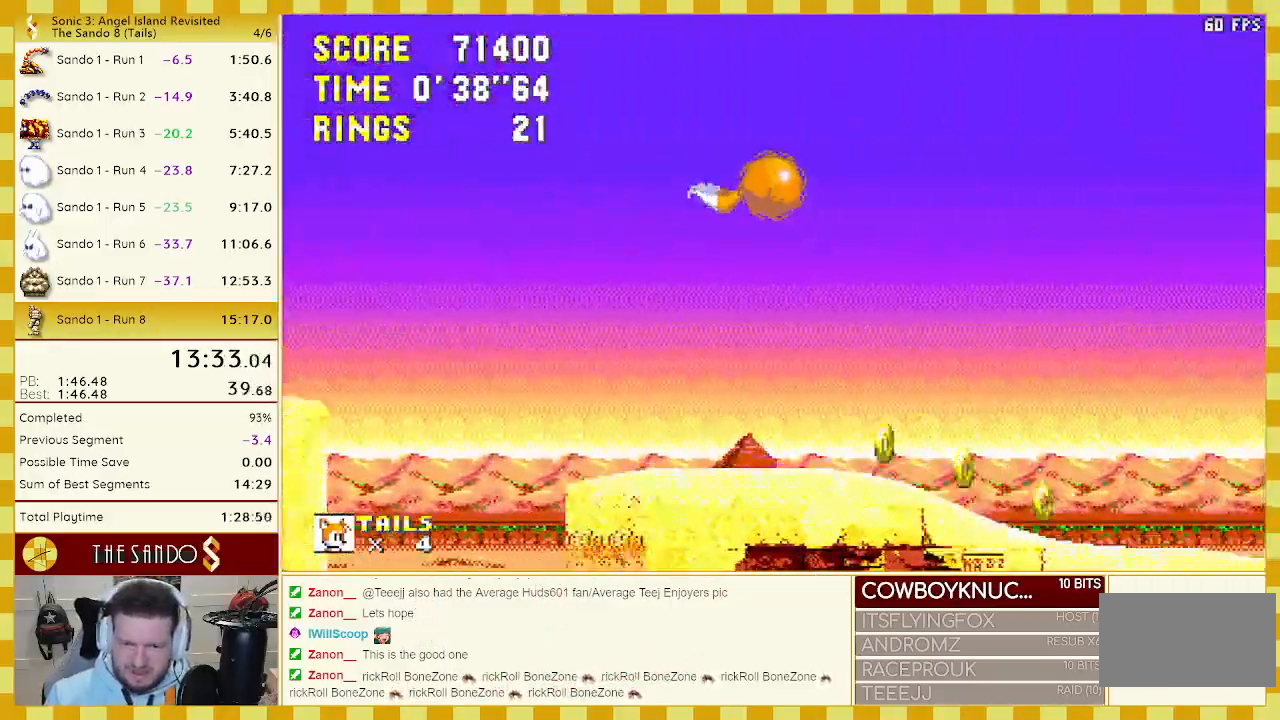
{"buttons": ["DPAD_LEFT"], "events": [[333, "DPAD_UP", "up"], [400, "DPAD_RIGHT", "up"], [417, "A", "up"], [417, "DPAD_LEFT", "down"]]}
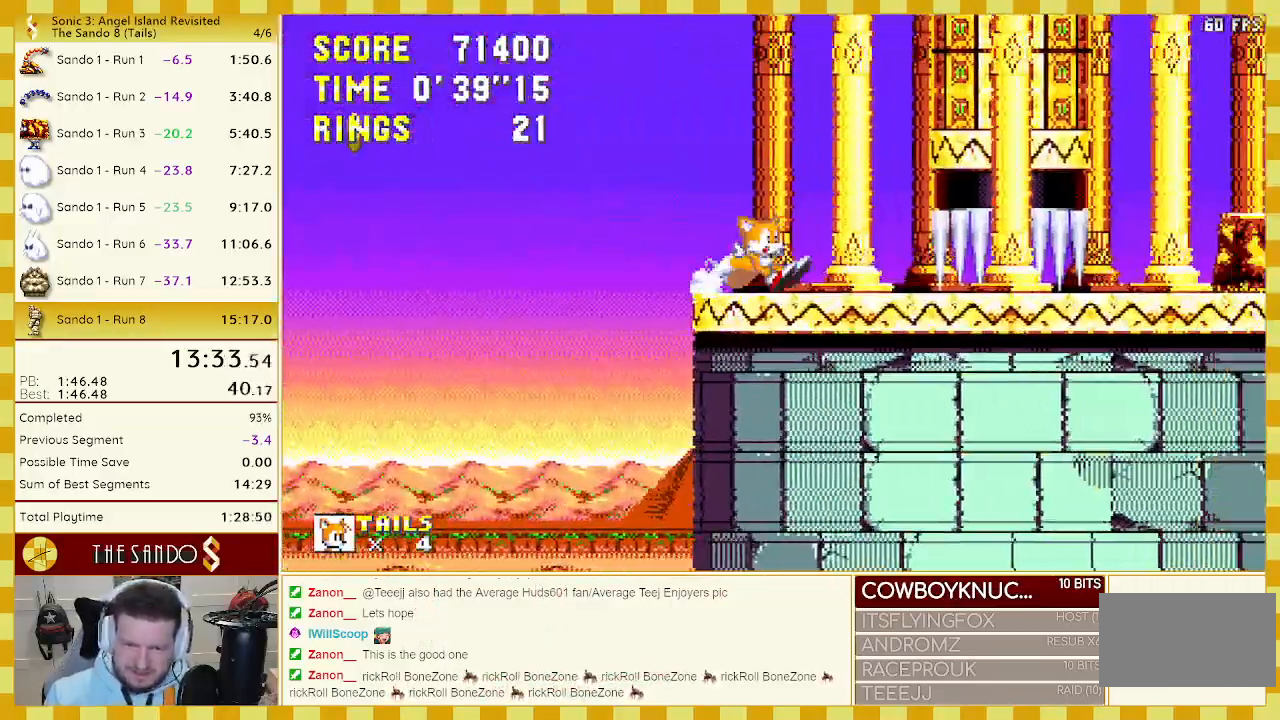
{"buttons": ["DPAD_RIGHT"], "events": [[200, "DPAD_LEFT", "up"], [250, "DPAD_RIGHT", "down"]]}
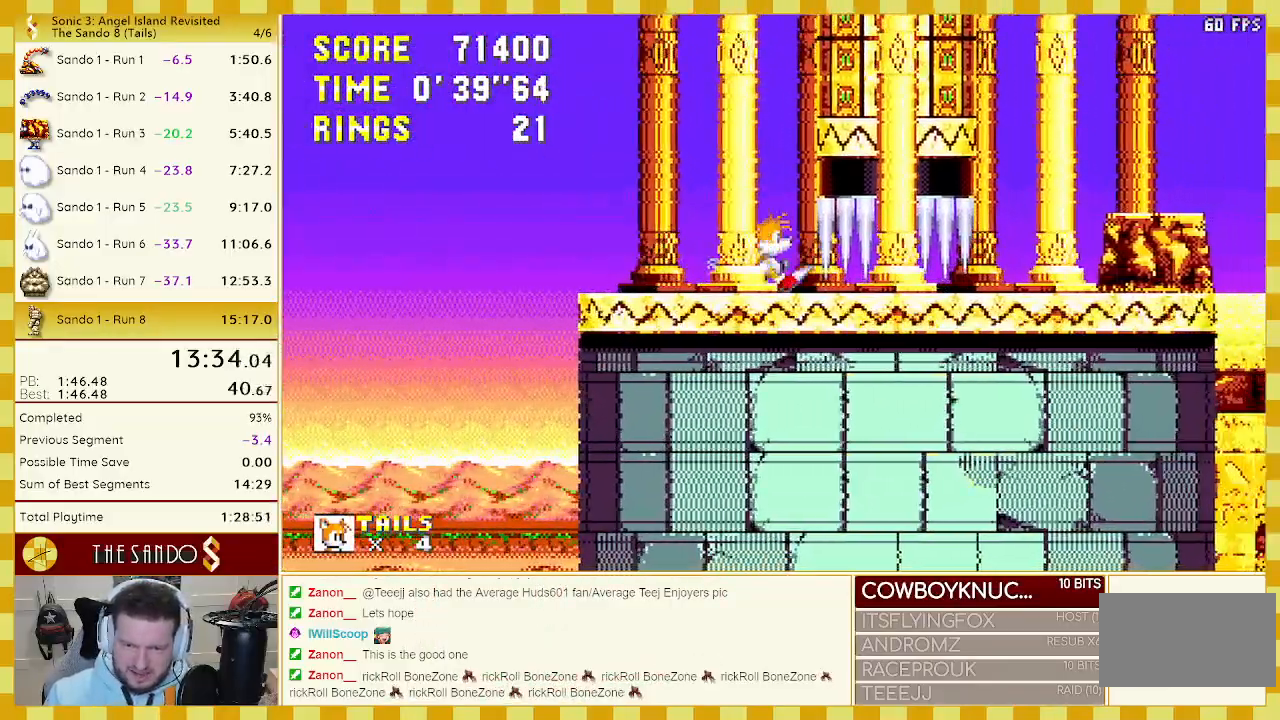
{"buttons": ["DPAD_DOWN"], "events": [[183, "DPAD_RIGHT", "up"], [267, "DPAD_DOWN", "down"], [367, "B", "down"], [367, "C", "down"], [400, "A", "down"], [433, "B", "up"], [433, "C", "up"], [467, "A", "up"]]}
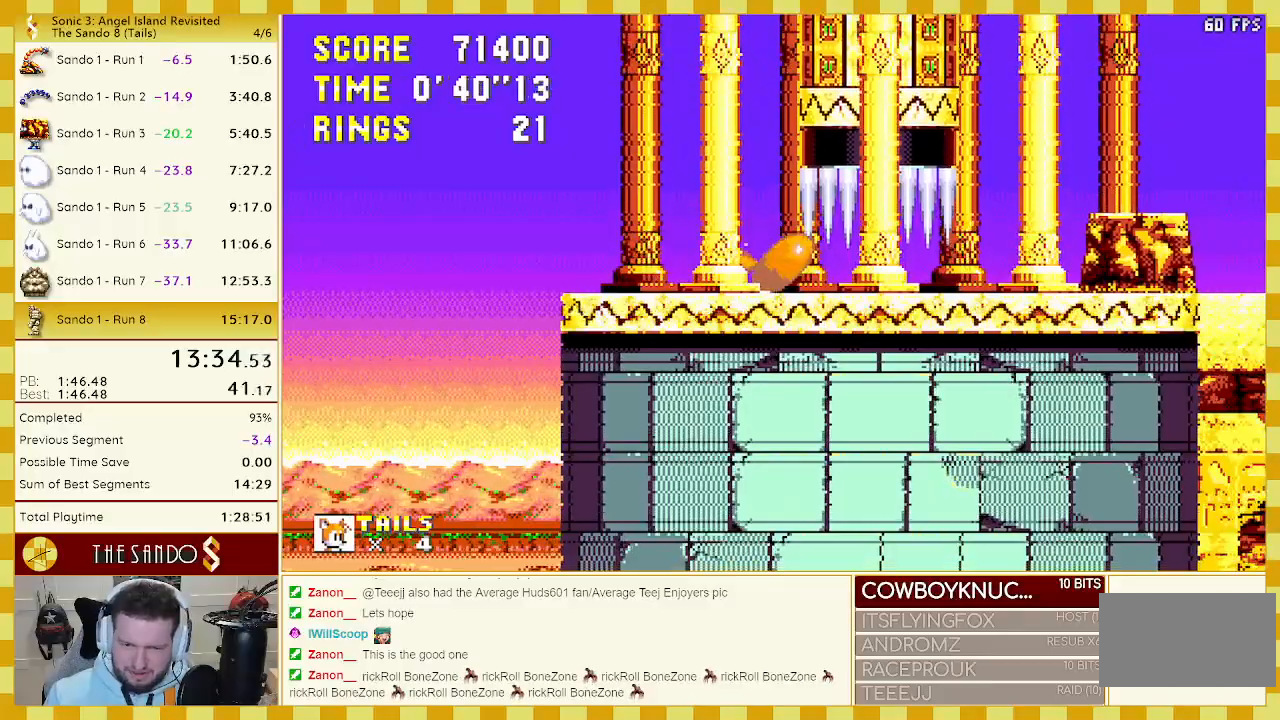
{"buttons": [], "events": [[33, "A", "down"], [83, "A", "up"], [83, "C", "down"], [117, "B", "down"], [133, "A", "down"], [167, "B", "up"], [167, "C", "up"], [233, "A", "up"], [317, "DPAD_DOWN", "up"]]}
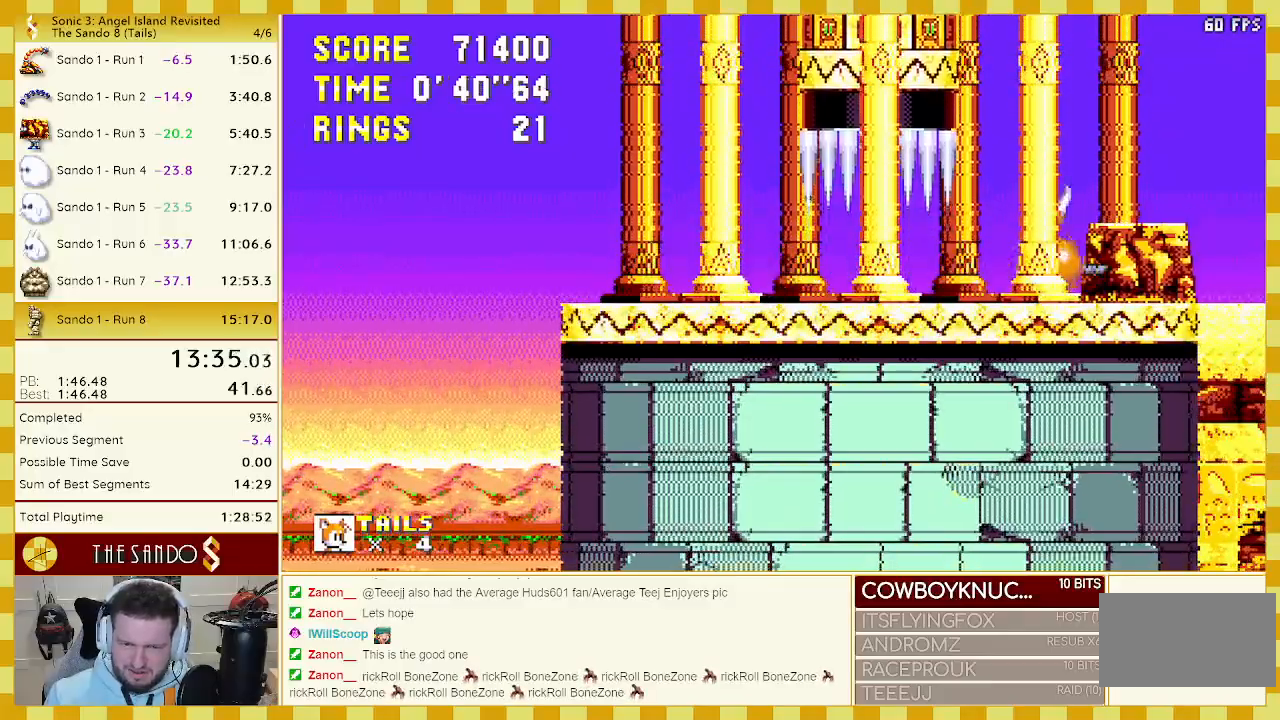
{"buttons": ["DPAD_RIGHT"], "events": [[67, "DPAD_DOWN", "down"], [133, "C", "down"], [167, "A", "down"], [167, "B", "down"], [200, "B", "up"], [200, "C", "up"], [233, "A", "up"], [267, "A", "down"], [267, "B", "down"], [267, "C", "down"], [333, "B", "up"], [333, "C", "up"], [333, "DPAD_DOWN", "up"], [350, "A", "up"], [467, "DPAD_RIGHT", "down"]]}
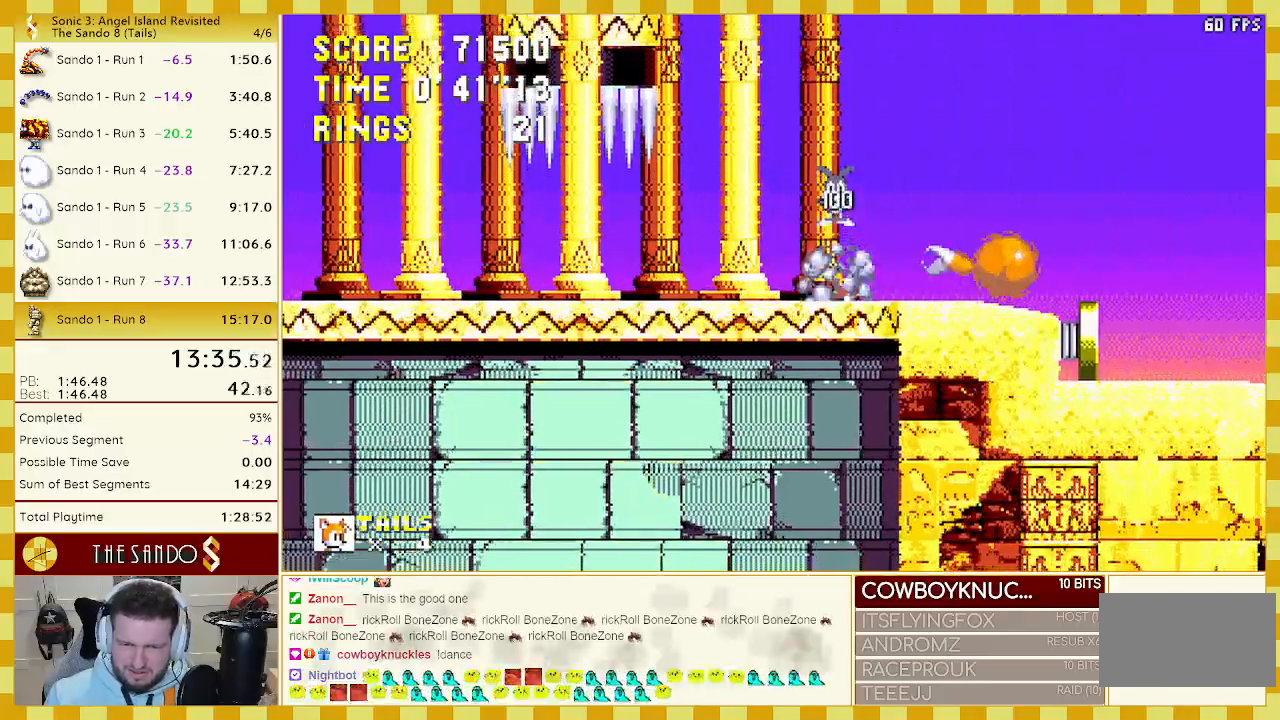
{"buttons": ["A", "DPAD_RIGHT"], "events": [[467, "A", "down"]]}
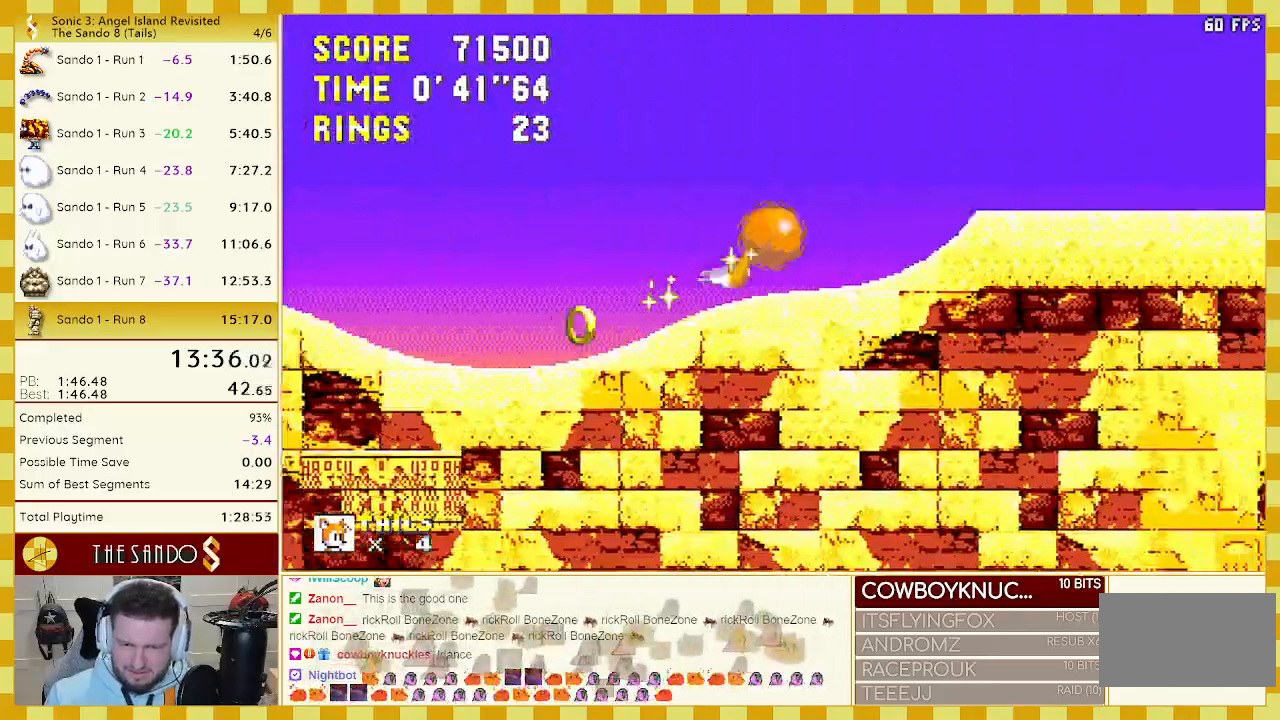
{"buttons": ["A", "B", "DPAD_UP", "DPAD_RIGHT"], "events": [[133, "A", "up"], [150, "DPAD_UP", "down"], [167, "C", "down"], [183, "B", "down"], [233, "A", "down"], [267, "B", "up"], [267, "C", "up"], [300, "A", "up"], [333, "B", "down"], [333, "C", "down"], [367, "A", "down"], [367, "C", "up"], [400, "B", "up"], [433, "A", "up"], [483, "A", "down"], [483, "B", "down"]]}
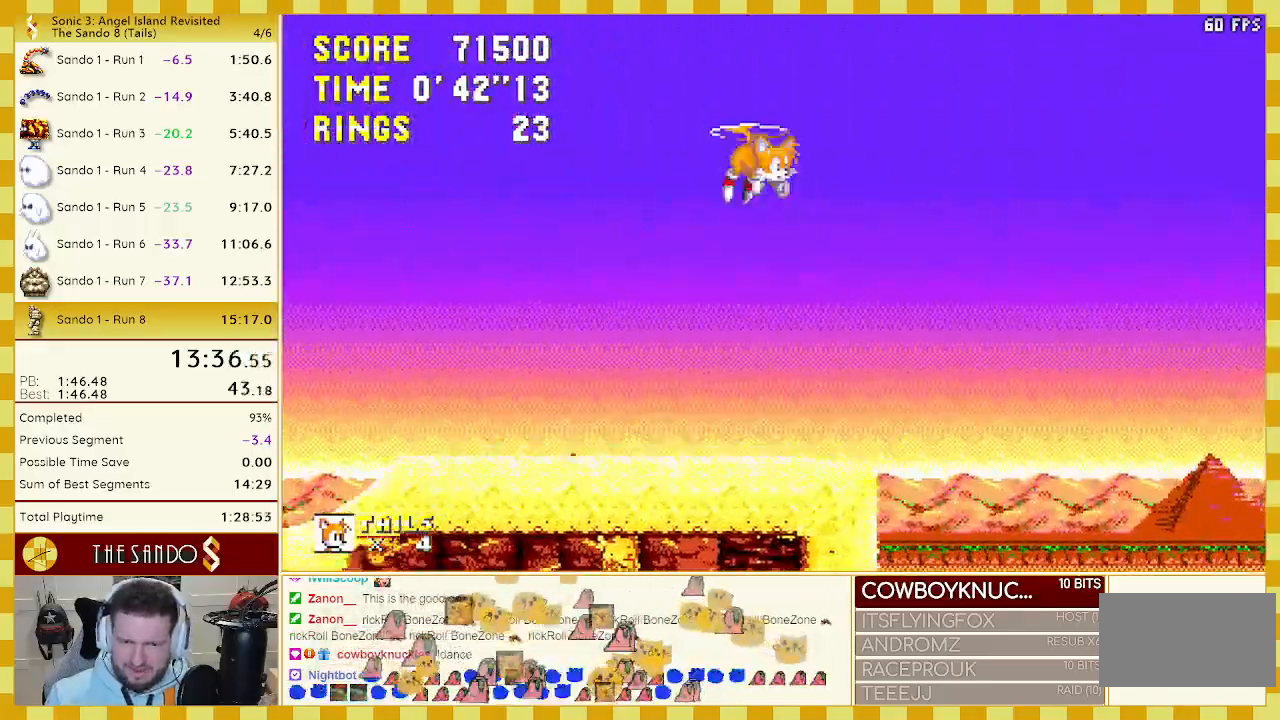
{"buttons": ["A", "B", "DPAD_UP", "DPAD_RIGHT"], "events": [[50, "A", "up"], [50, "B", "up"], [117, "A", "down"], [167, "B", "down"], [167, "C", "down"], [200, "A", "up"], [200, "B", "up"], [200, "C", "up"], [233, "A", "down"], [267, "B", "down"], [267, "C", "down"], [300, "A", "up"], [333, "B", "up"], [333, "C", "up"], [383, "A", "down"], [400, "B", "down"], [400, "C", "down"], [433, "A", "up"], [450, "B", "up"], [450, "C", "up"], [483, "A", "down"], [483, "B", "down"]]}
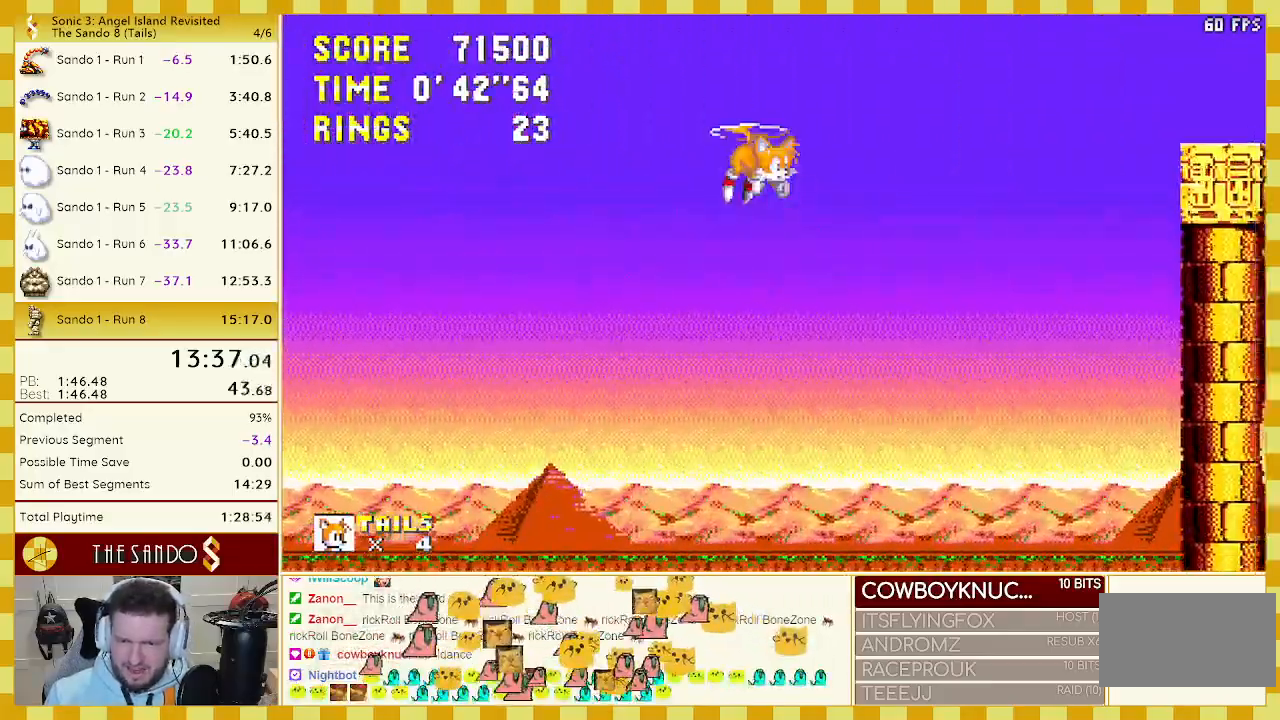
{"buttons": ["DPAD_DOWN", "DPAD_RIGHT"], "events": [[17, "A", "up"], [17, "C", "down"], [50, "B", "up"], [67, "A", "down"], [67, "C", "up"], [167, "A", "up"], [183, "DPAD_UP", "up"], [417, "DPAD_DOWN", "down"]]}
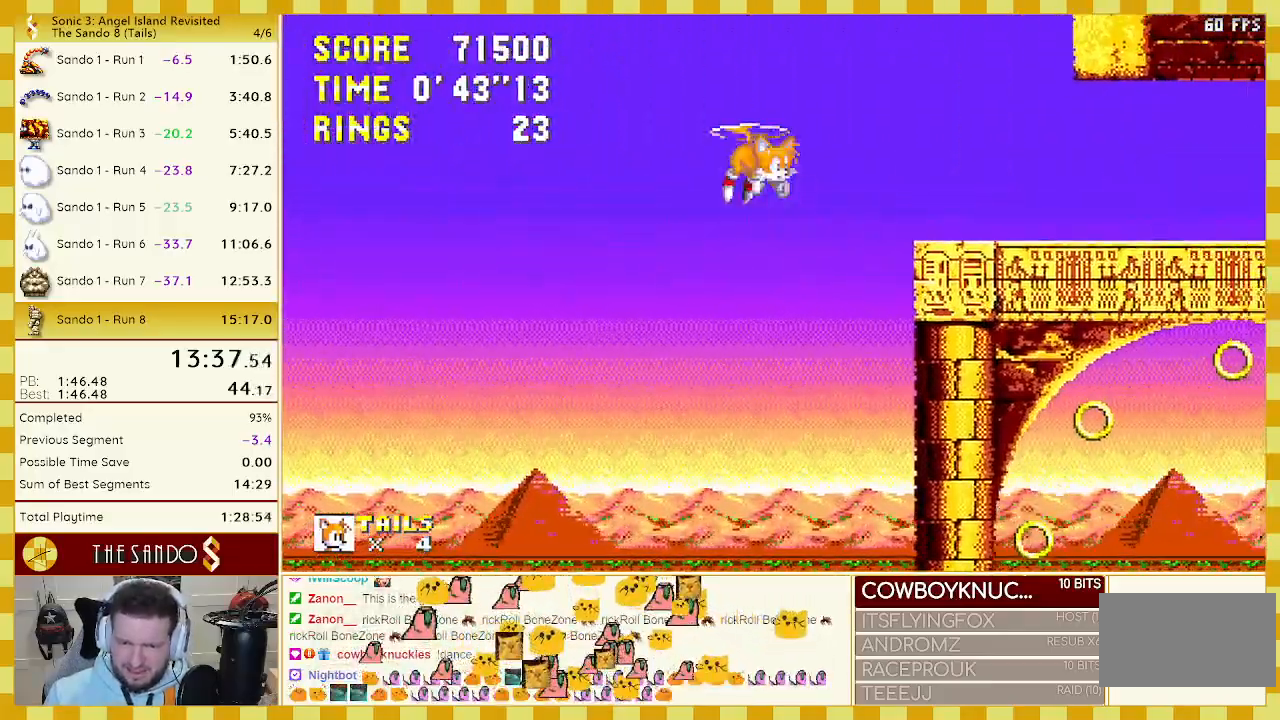
{"buttons": ["B", "C", "DPAD_UP"]}
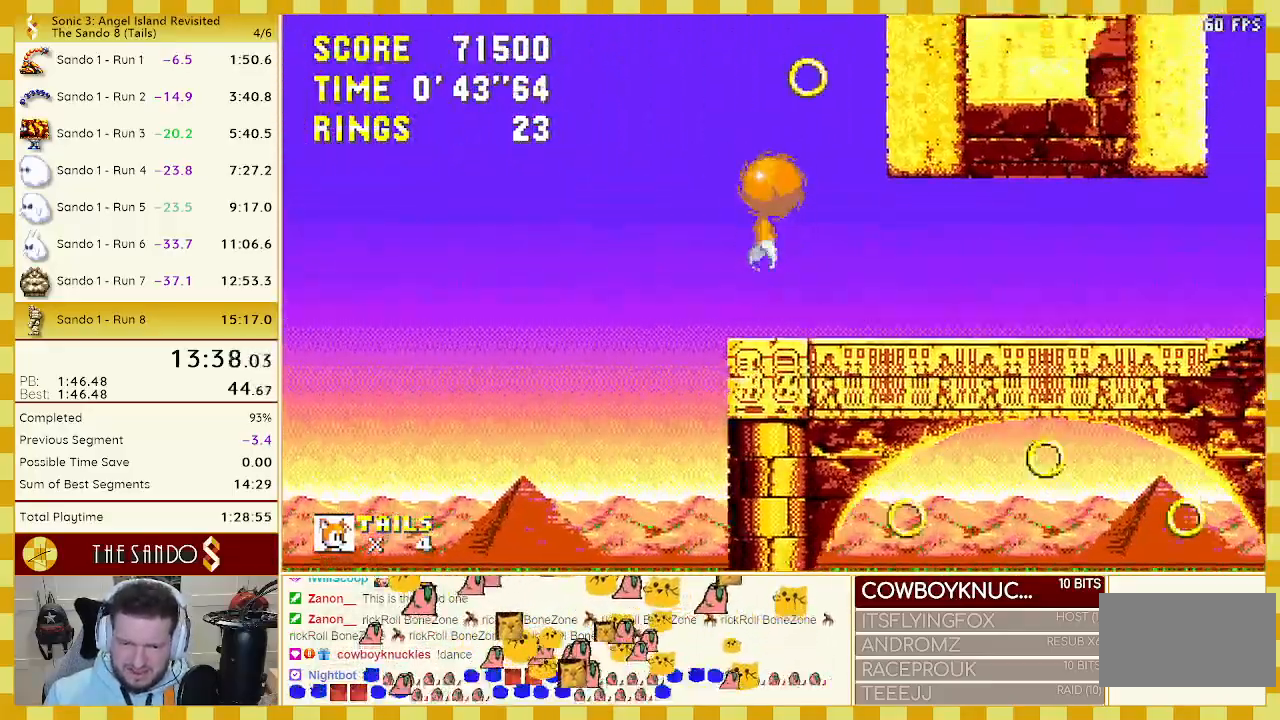
{"buttons": ["A", "DPAD_UP"], "events": [[33, "DPAD_RIGHT", "down"], [67, "A", "down"], [67, "C", "up"], [100, "B", "up"], [150, "A", "up"], [150, "B", "down"], [150, "C", "down"], [150, "DPAD_RIGHT", "up"], [183, "A", "down"], [217, "B", "up"], [217, "C", "up"], [217, "DPAD_LEFT", "down"], [267, "A", "up"], [267, "B", "down"], [267, "C", "down"], [317, "A", "down"], [333, "B", "up"], [333, "C", "up"], [400, "A", "up"], [400, "B", "down"], [400, "C", "down"], [433, "A", "down"], [467, "B", "up"], [467, "C", "up"], [500, "DPAD_LEFT", "up"]]}
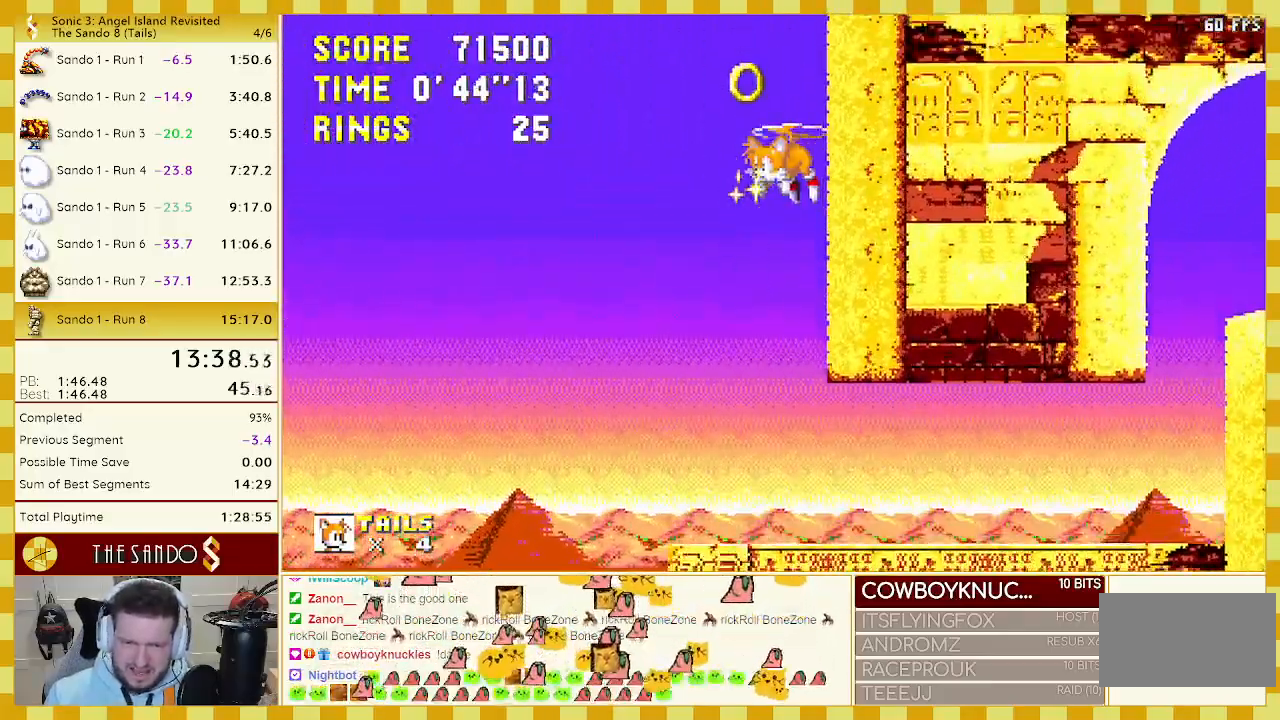
{"buttons": ["A", "B", "C", "DPAD_UP"], "events": [[17, "A", "up"], [50, "B", "down"], [50, "C", "down"], [83, "A", "down"], [83, "B", "up"], [83, "C", "up"], [150, "A", "up"], [167, "B", "down"], [200, "A", "down"], [267, "B", "up"], [283, "A", "up"], [283, "B", "down"], [300, "C", "down"], [333, "A", "down"], [333, "C", "up"], [400, "A", "up"], [433, "C", "down"], [483, "A", "down"]]}
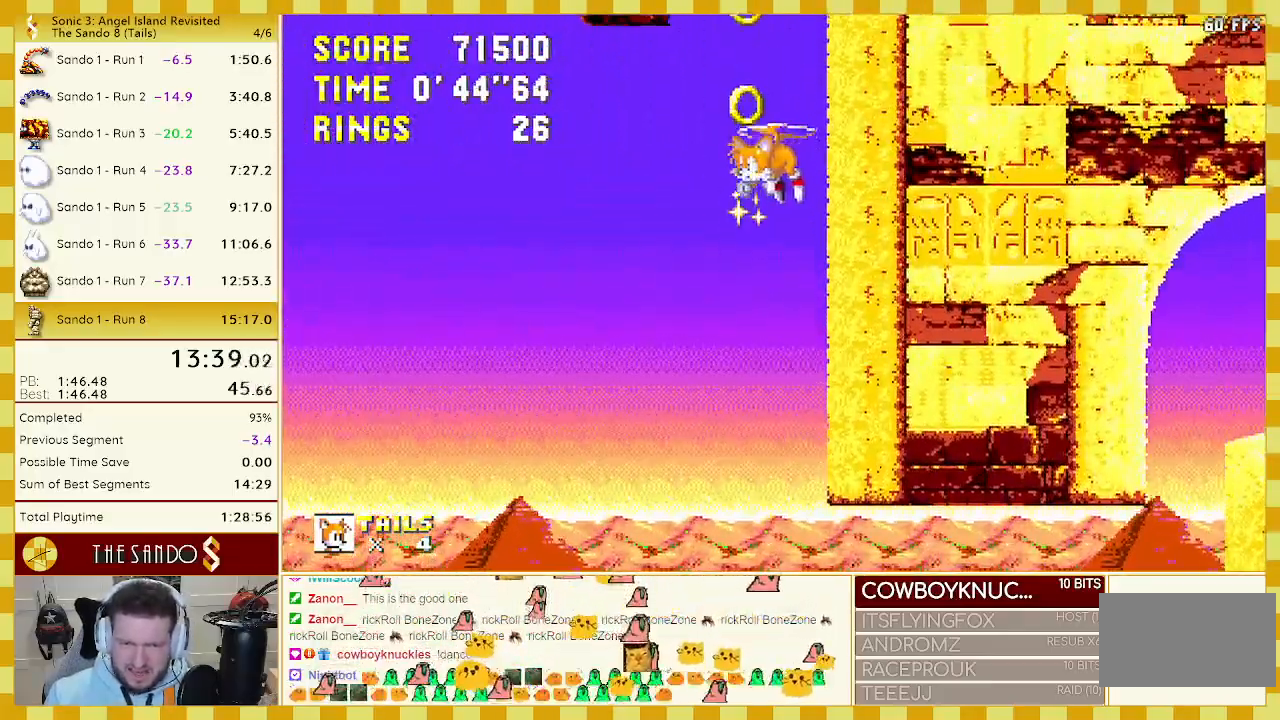
{"buttons": ["A", "DPAD_UP"], "events": [[67, "A", "up"], [100, "A", "down"], [100, "C", "up"], [200, "A", "up"], [200, "B", "up"], [233, "A", "down"], [267, "B", "down"], [267, "C", "down"], [300, "A", "up"], [350, "B", "up"], [350, "C", "up"], [367, "A", "down"], [417, "B", "down"], [417, "C", "down"], [467, "B", "up"], [467, "C", "up"]]}
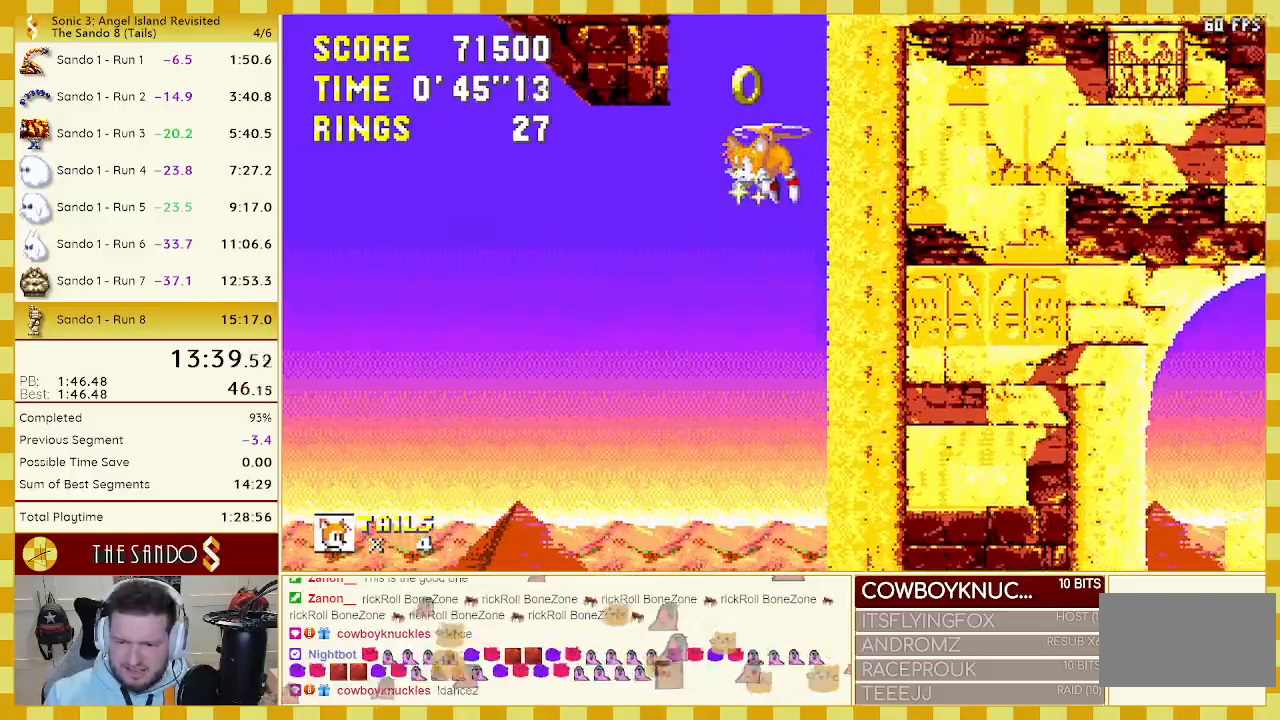
{"buttons": ["A", "B", "DPAD_UP"], "events": [[33, "B", "down"], [33, "C", "down"], [67, "A", "up"], [133, "A", "down"], [133, "B", "up"], [133, "C", "up"], [283, "A", "up"], [283, "B", "down"], [317, "C", "down"], [367, "A", "down"], [367, "C", "up"], [433, "A", "up"], [433, "C", "down"], [483, "A", "down"], [500, "C", "up"]]}
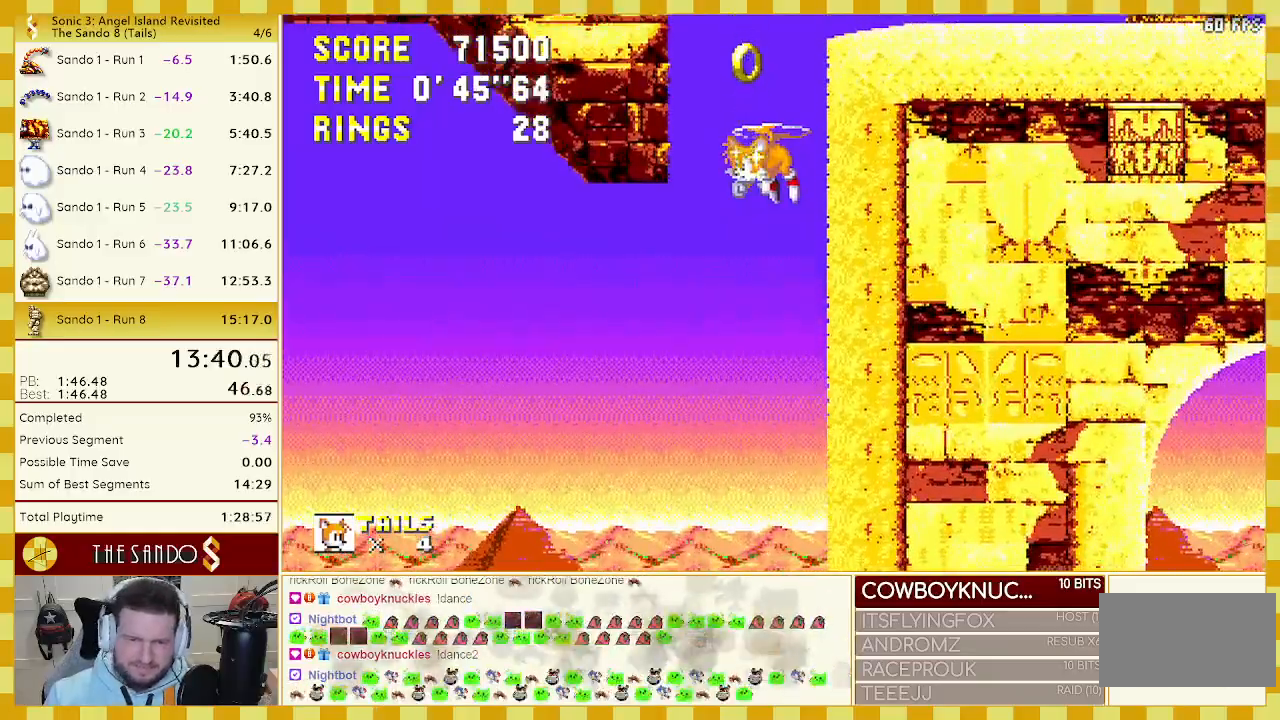
{"buttons": ["A", "DPAD_UP"], "events": [[67, "A", "up"], [67, "C", "down"], [117, "A", "down"], [117, "C", "up"], [200, "A", "up"], [200, "B", "up"], [233, "A", "down"], [267, "B", "down"], [267, "C", "down"], [300, "A", "up"], [333, "B", "up"], [333, "C", "up"], [367, "A", "down"], [400, "B", "down"], [400, "C", "down"], [433, "A", "up"], [467, "A", "down"], [467, "B", "up"], [467, "C", "up"]]}
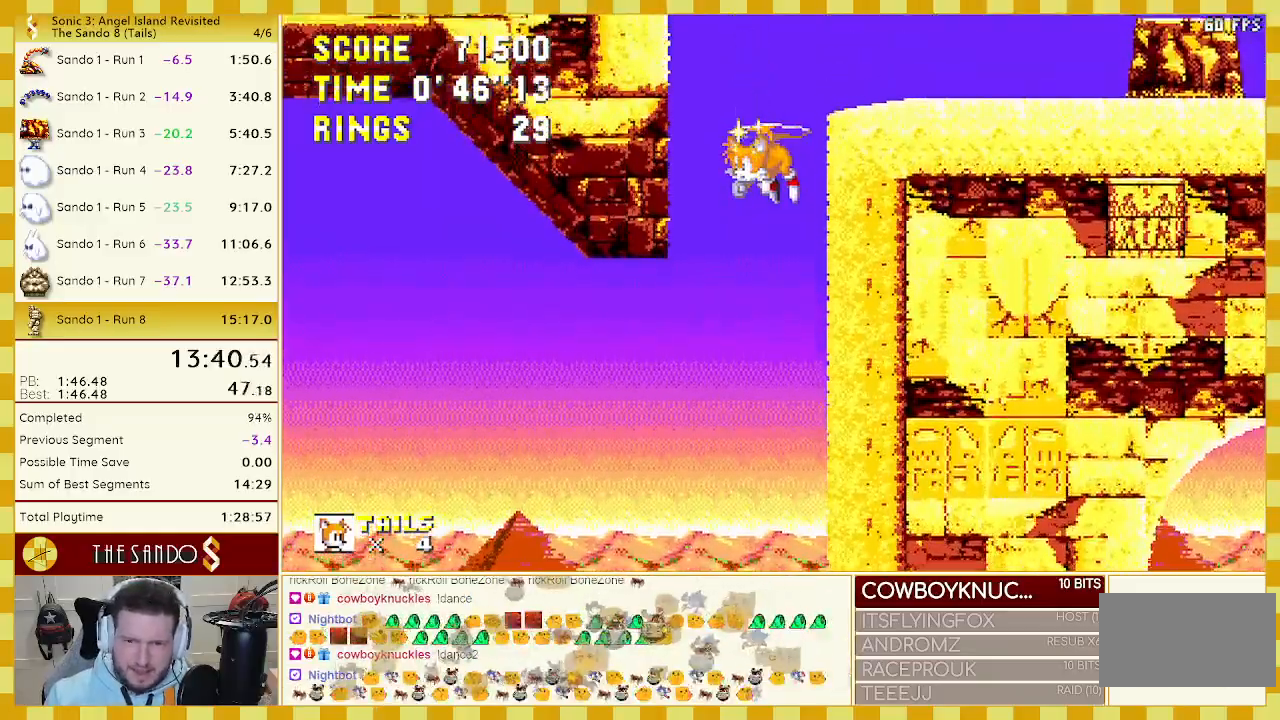
{"buttons": ["DPAD_UP", "DPAD_RIGHT"], "events": [[50, "B", "down"], [83, "B", "up"], [117, "A", "up"], [300, "DPAD_RIGHT", "down"]]}
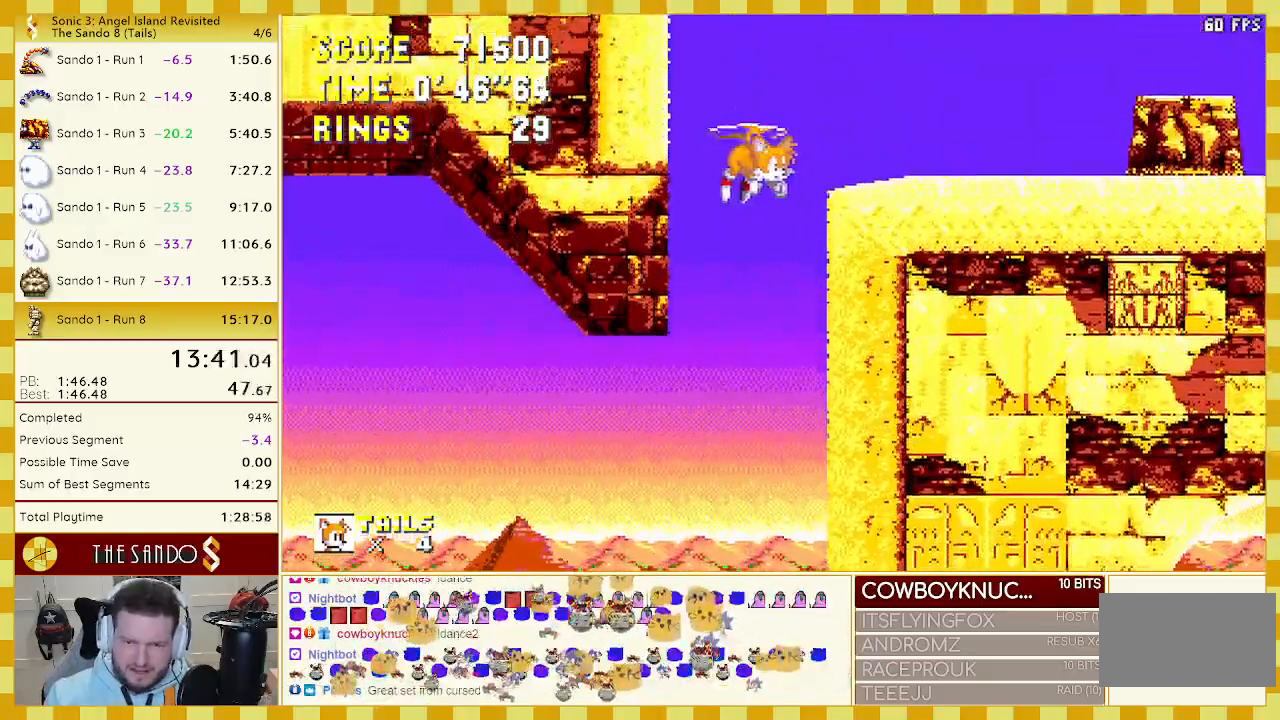
{"buttons": ["DPAD_RIGHT"], "events": [[67, "DPAD_DOWN", "down"], [67, "DPAD_UP", "up"], [183, "A", "down"], [300, "A", "up"], [500, "DPAD_DOWN", "up"]]}
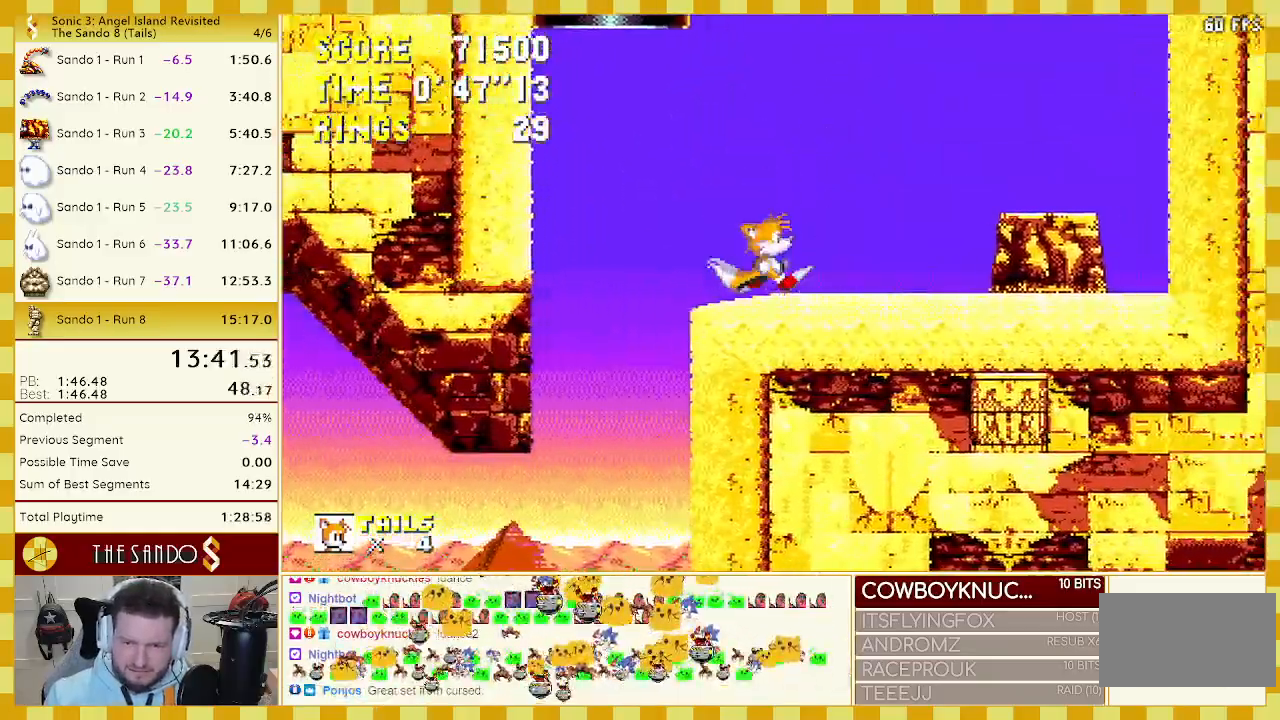
{"buttons": ["A", "B", "DPAD_UP", "DPAD_LEFT"], "events": [[133, "C", "down"], [167, "B", "down"], [167, "DPAD_UP", "down"], [200, "A", "down"], [200, "B", "up"], [233, "C", "up"], [283, "A", "up"], [283, "B", "down"], [283, "C", "down"], [317, "DPAD_LEFT", "down"], [317, "DPAD_RIGHT", "up"], [333, "A", "down"], [367, "B", "up"], [367, "C", "up"], [417, "B", "down"], [417, "C", "down"], [500, "C", "up"]]}